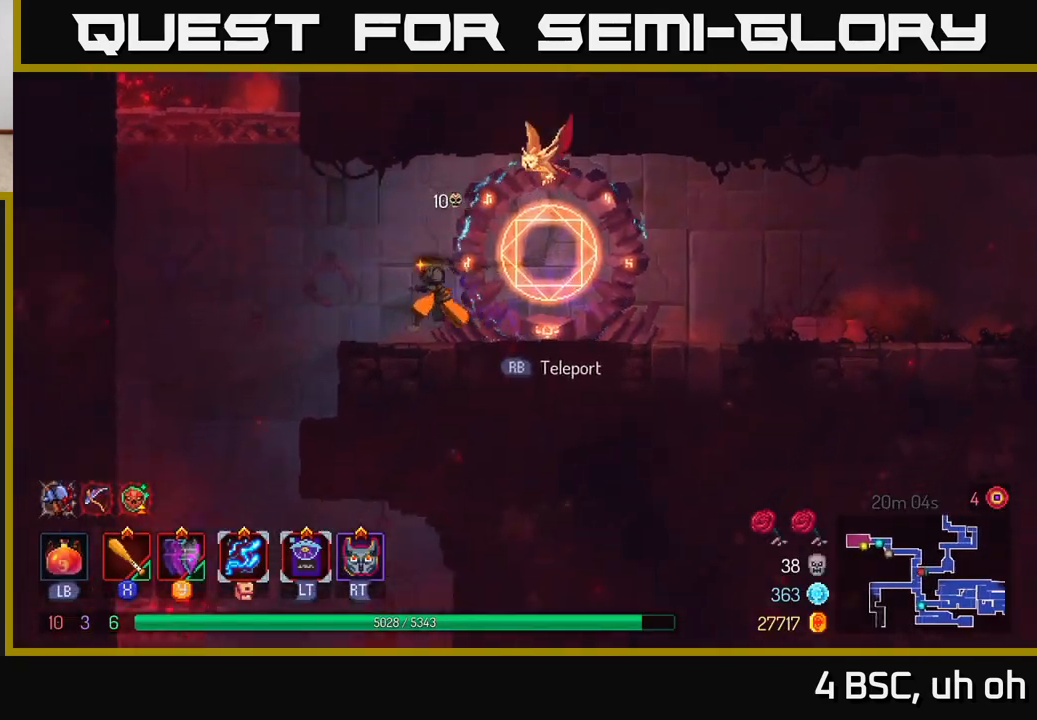
Gameplay with a controller (Xbox layout); each line is a JSON object with the inputs held at the frame after it. "events" lists button and stick changes between this image and that frame as [ms after this image, input, new state], when the widget could be followed in between. Not read: L3 R3.
{"buttons": ["A"], "left_stick": "down", "right_stick": "center", "events": [[333, "right_stick", "center"], [383, "left_stick", "down-left"], [500, "A", "down"], [500, "left_stick", "down"]]}
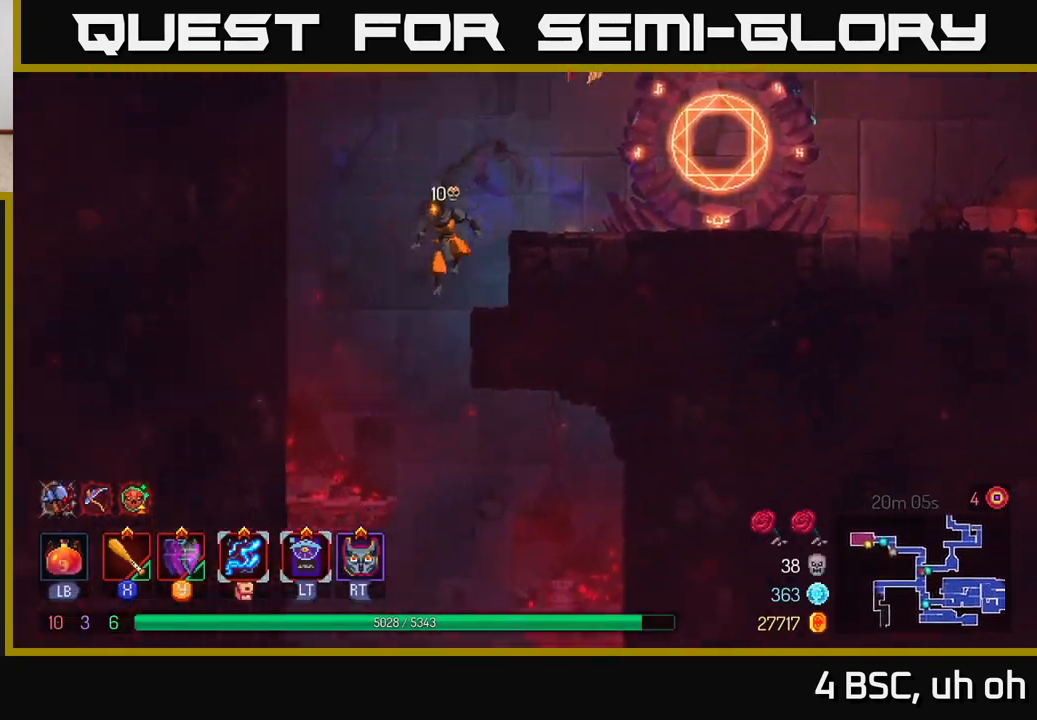
{"buttons": [], "left_stick": "center", "right_stick": "center", "events": [[100, "A", "up"], [367, "left_stick", "center"]]}
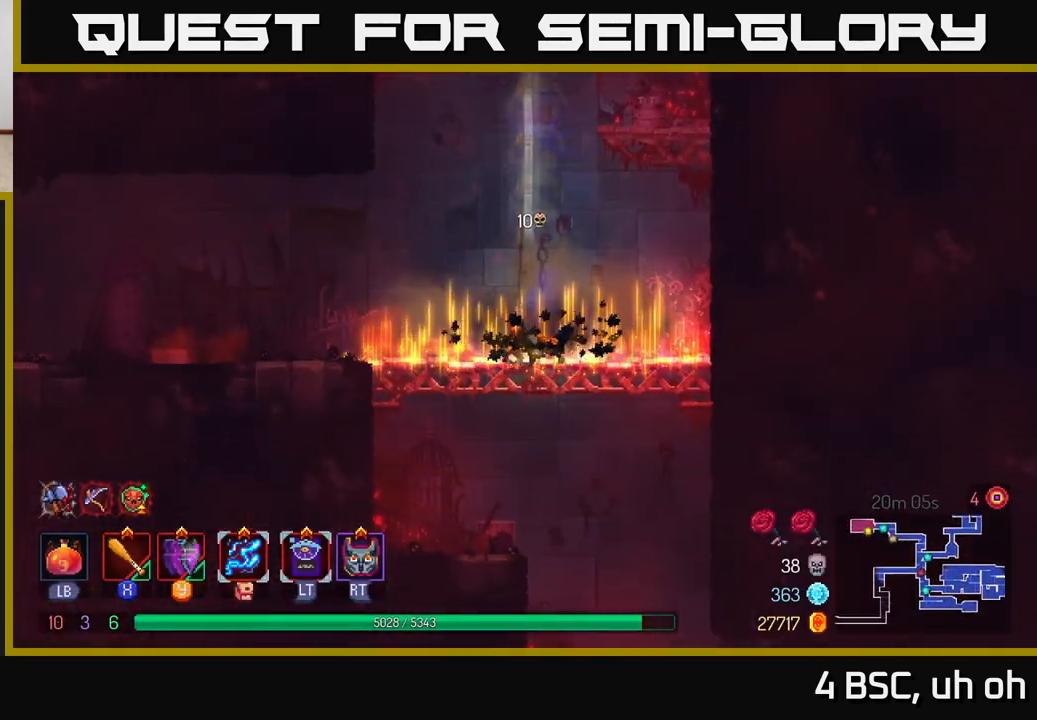
{"buttons": [], "left_stick": "left", "right_stick": "center", "events": [[450, "left_stick", "left"]]}
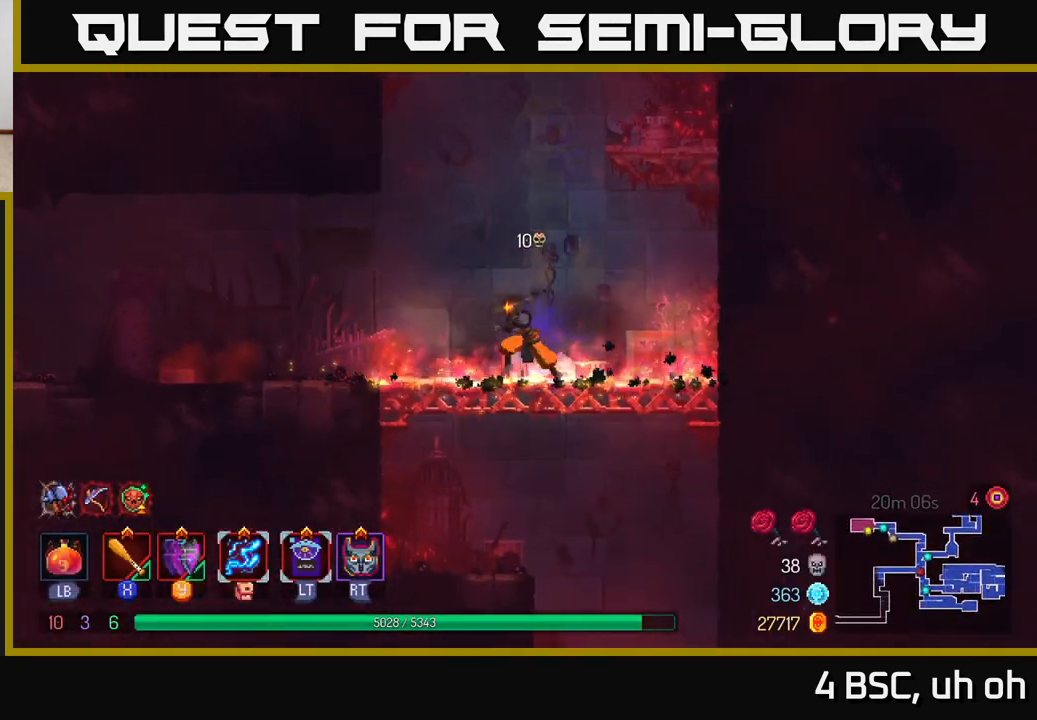
{"buttons": ["B"], "left_stick": "left", "right_stick": "center", "events": [[300, "B", "down"]]}
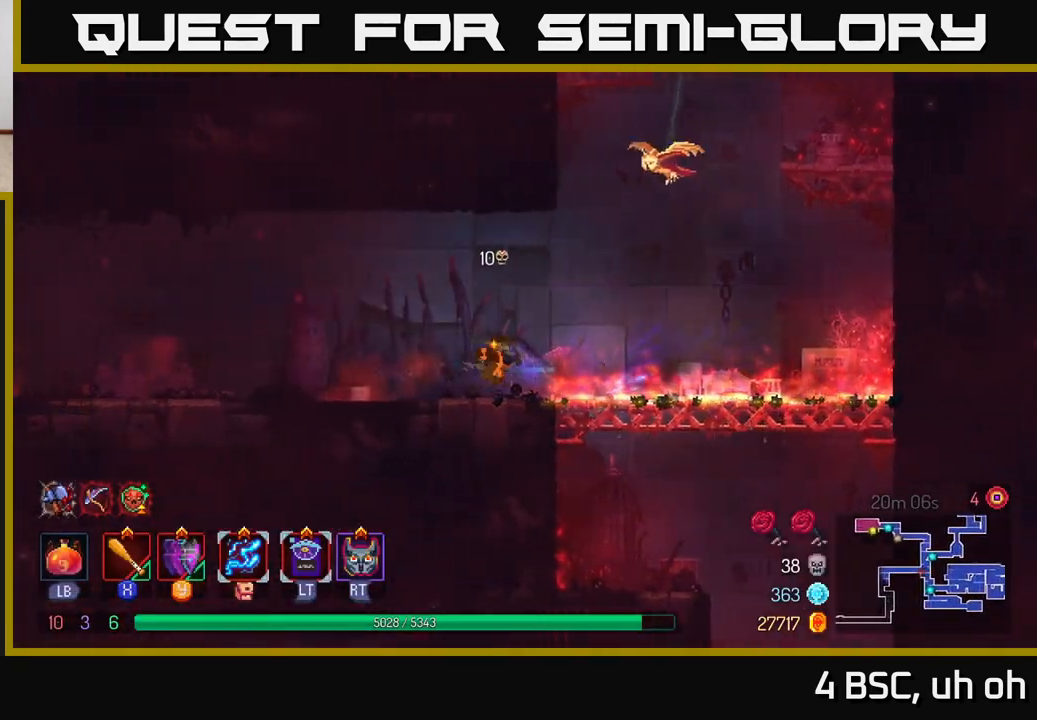
{"buttons": ["A"], "left_stick": "left", "right_stick": "center", "events": [[133, "B", "up"], [433, "A", "down"]]}
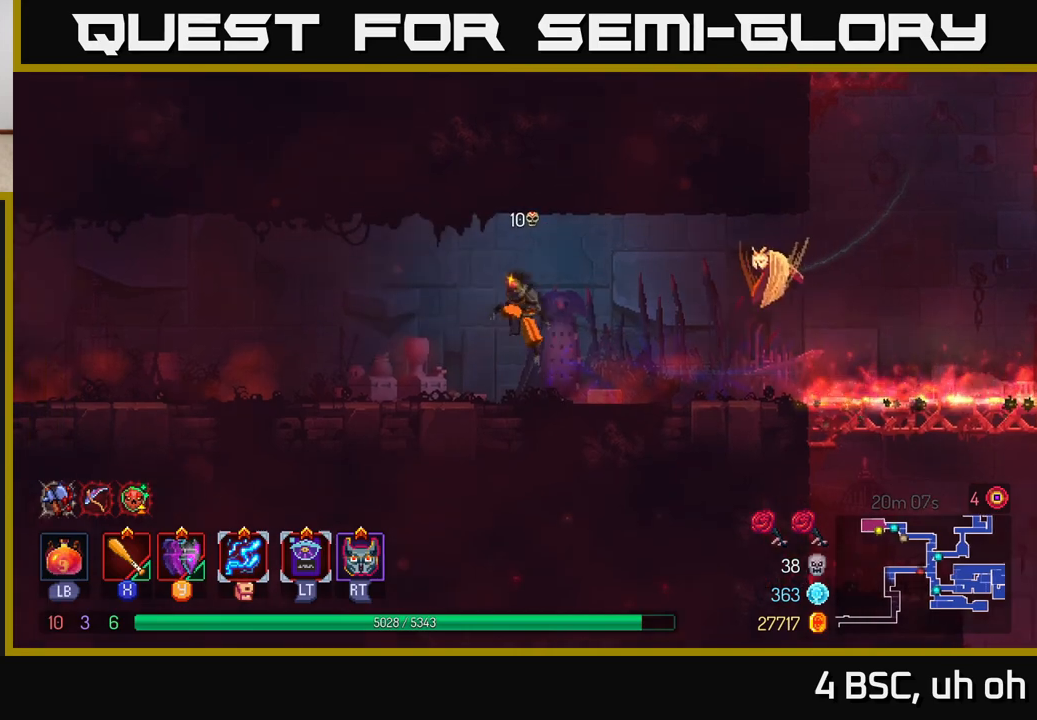
{"buttons": ["B"], "left_stick": "left", "right_stick": "center", "events": [[67, "A", "up"], [450, "B", "down"]]}
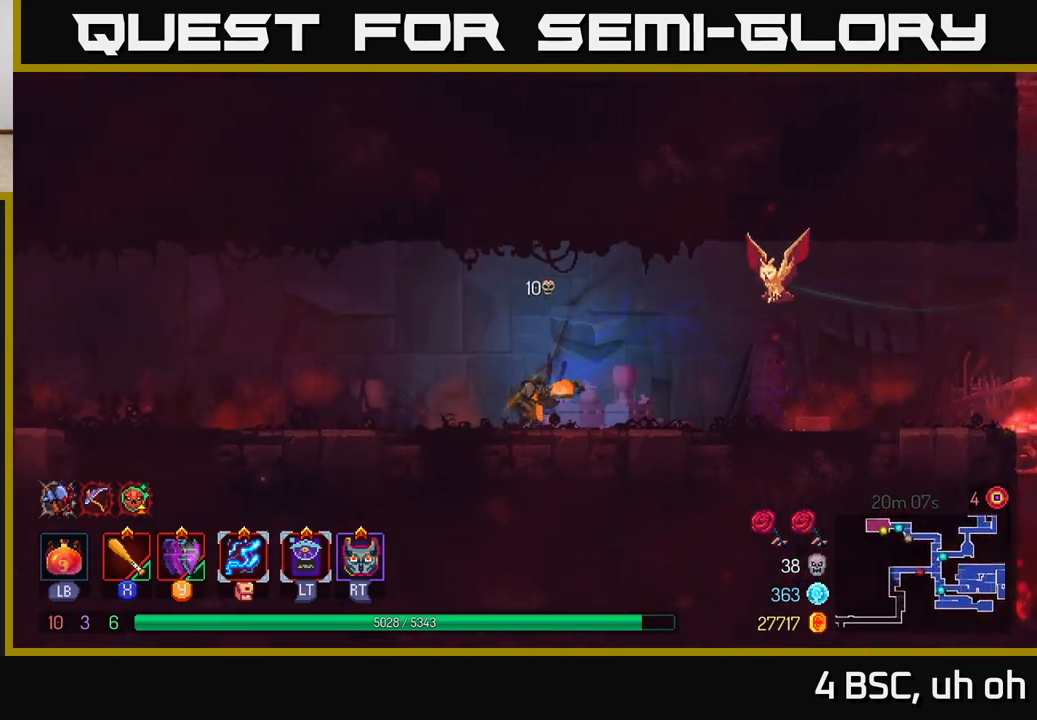
{"buttons": [], "left_stick": "left", "right_stick": "left", "events": [[67, "B", "up"], [233, "right_stick", "down-left"], [317, "right_stick", "left"]]}
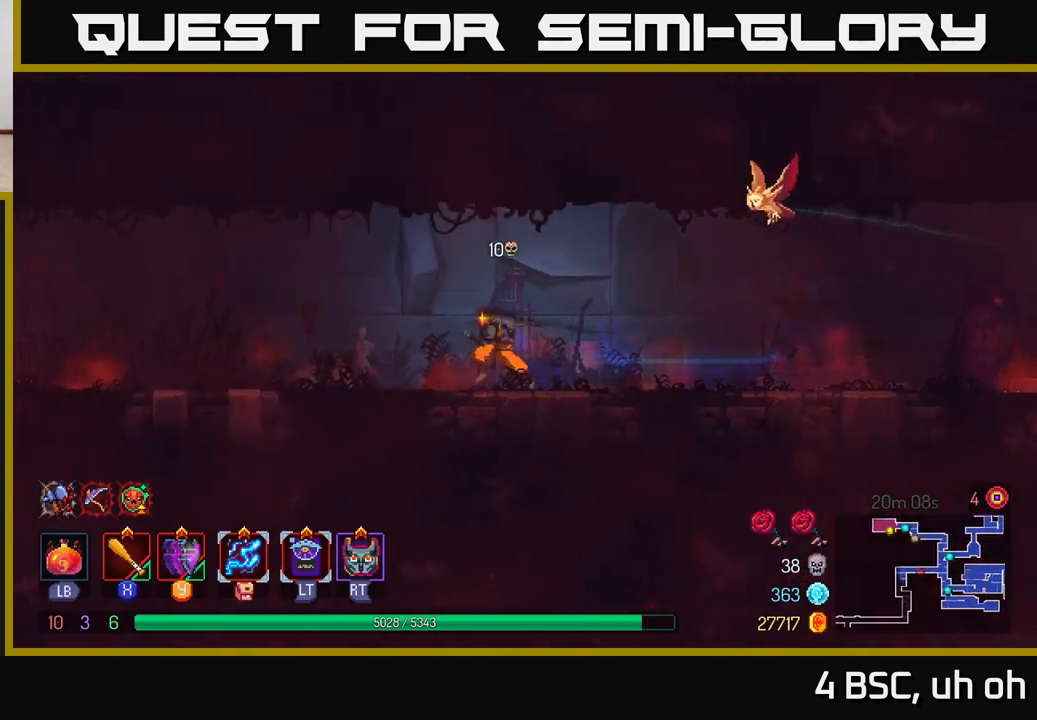
{"buttons": [], "left_stick": "left", "right_stick": "center", "events": [[83, "right_stick", "center"], [217, "A", "down"], [333, "A", "up"]]}
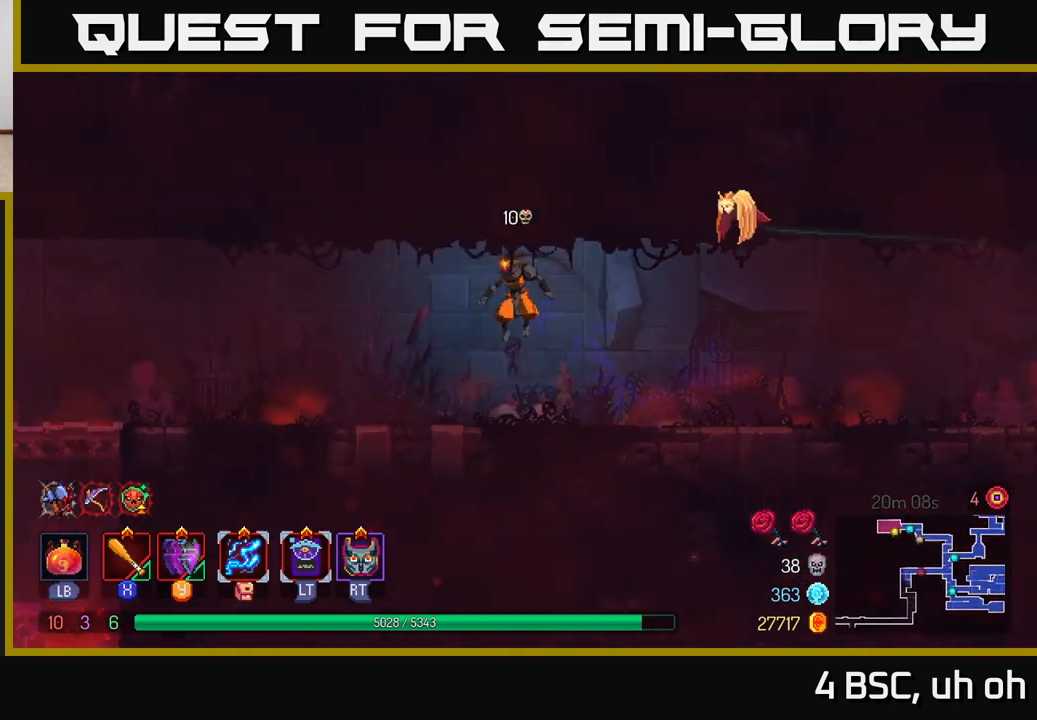
{"buttons": [], "left_stick": "left", "right_stick": "down-left", "events": [[200, "B", "down"], [333, "B", "up"], [450, "right_stick", "down-left"]]}
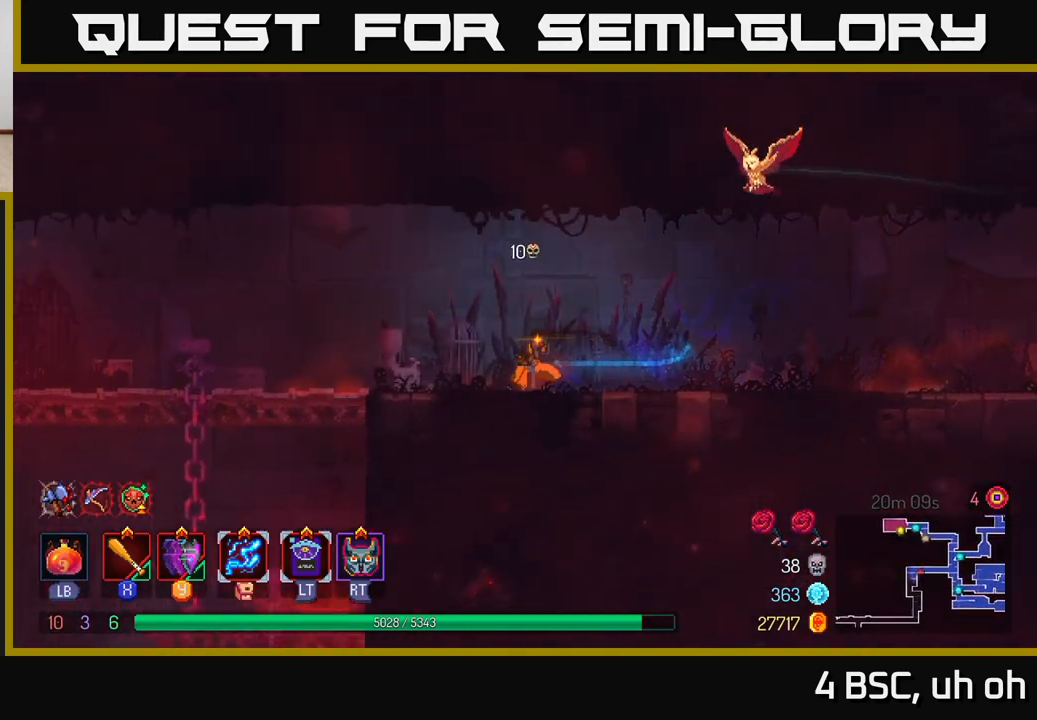
{"buttons": [], "left_stick": "left", "right_stick": "down", "events": [[67, "right_stick", "down"]]}
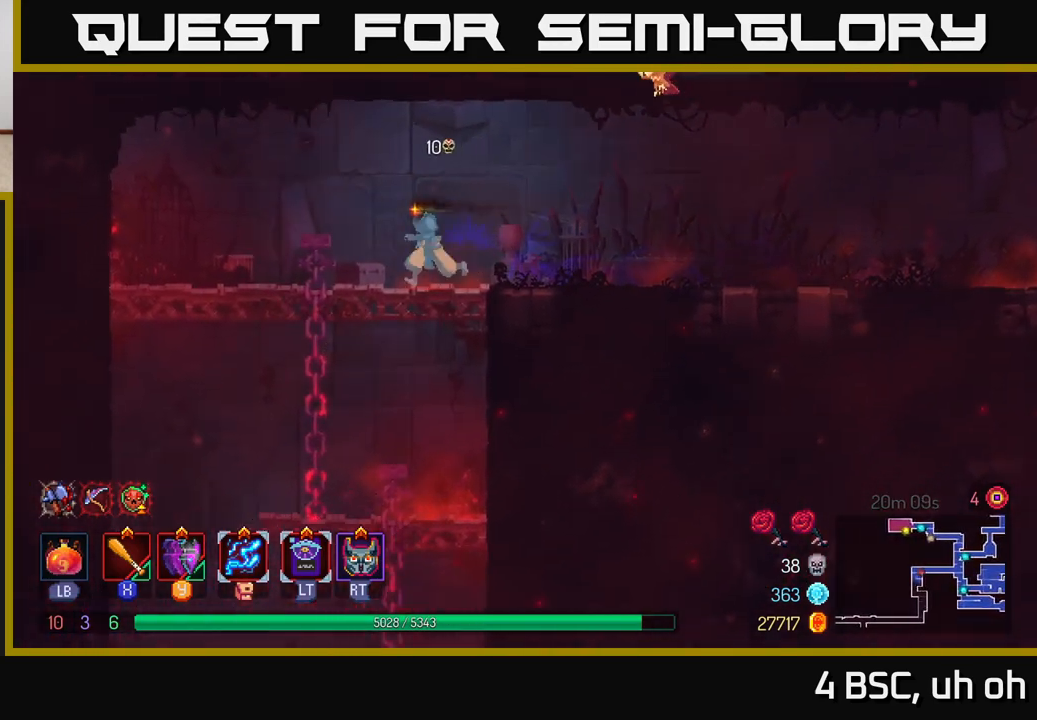
{"buttons": [], "left_stick": "down", "right_stick": "down", "events": [[300, "left_stick", "down"]]}
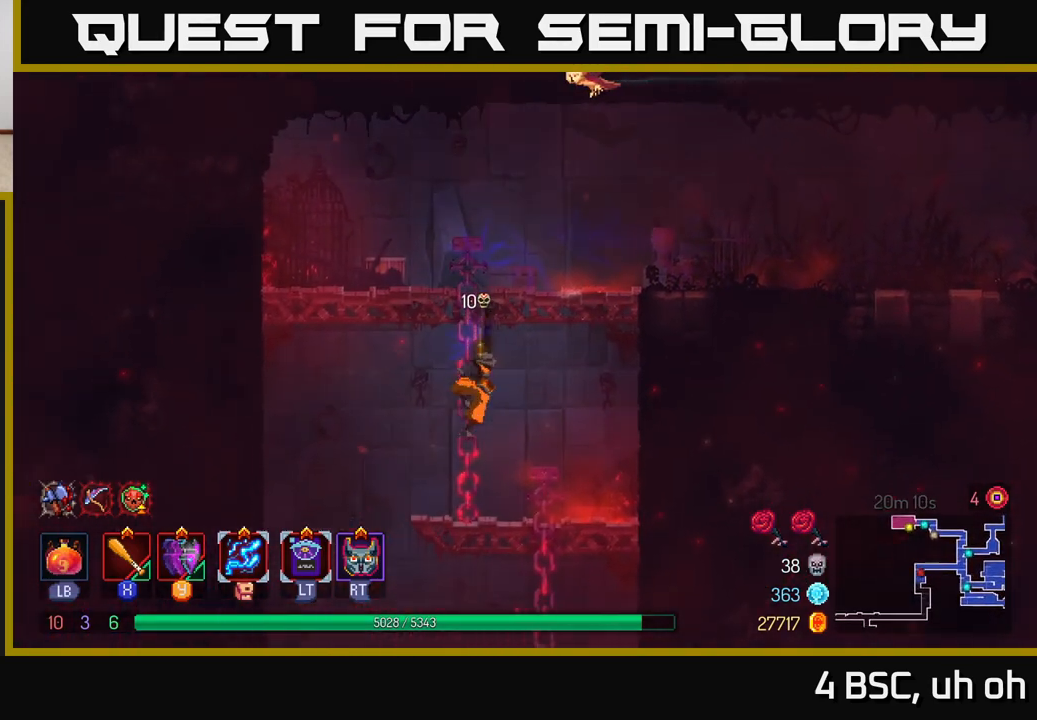
{"buttons": [], "left_stick": "down", "right_stick": "down", "events": []}
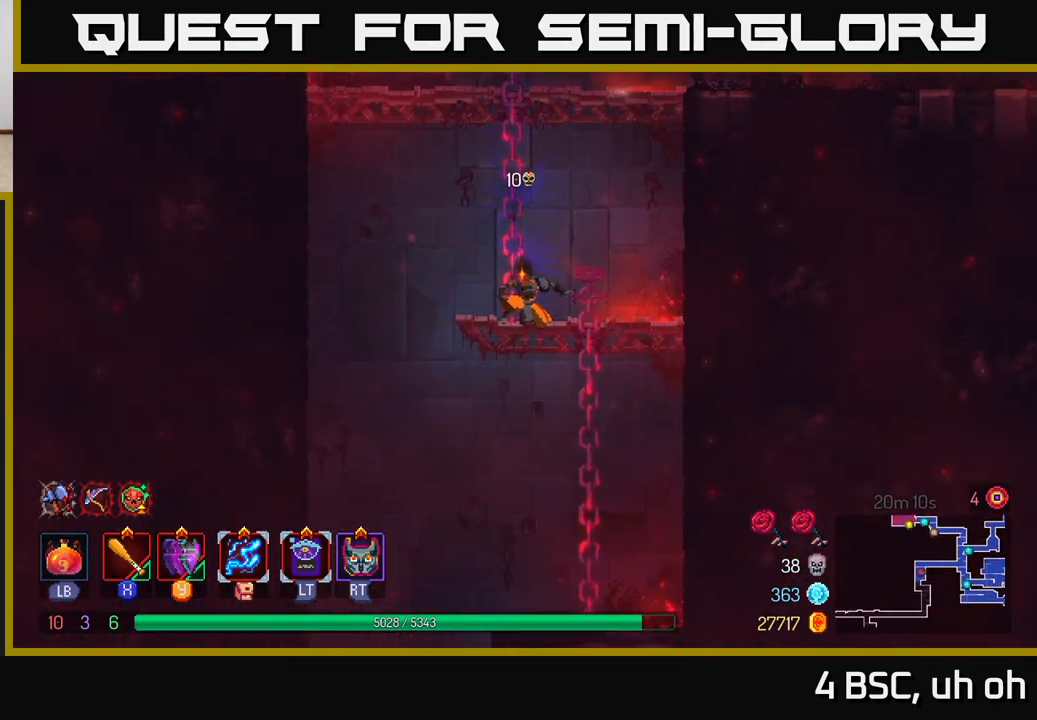
{"buttons": [], "left_stick": "down", "right_stick": "center", "events": [[217, "left_stick", "center"], [383, "left_stick", "down"], [500, "right_stick", "center"]]}
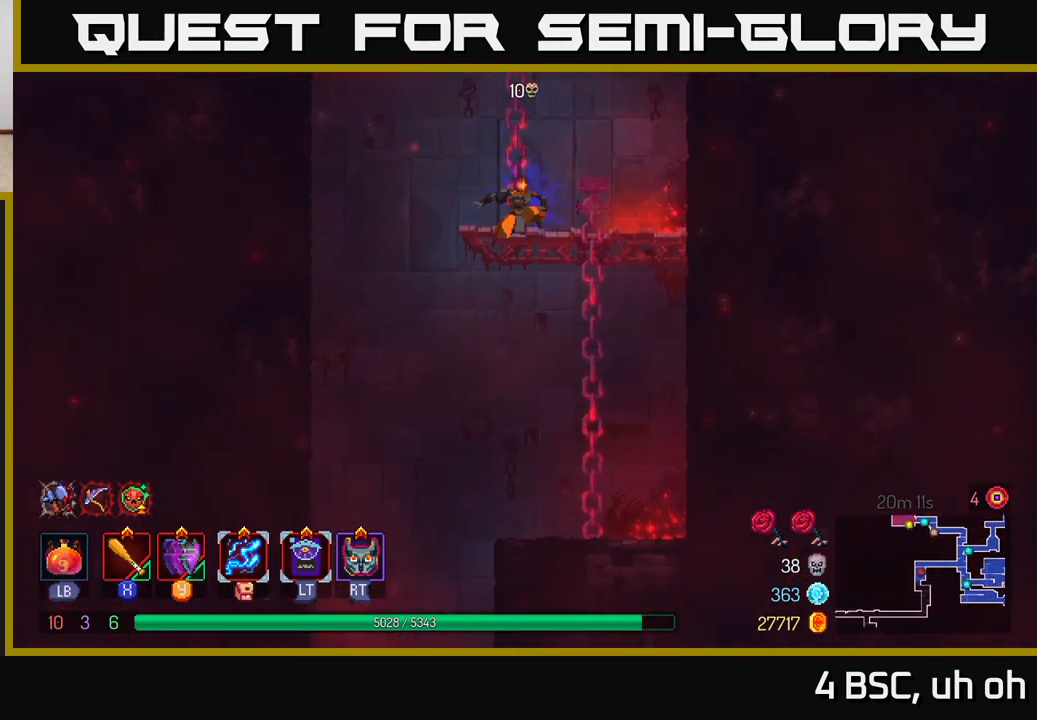
{"buttons": [], "left_stick": "center", "right_stick": "down", "events": [[83, "A", "down"], [183, "A", "up"], [333, "right_stick", "down"], [350, "left_stick", "center"]]}
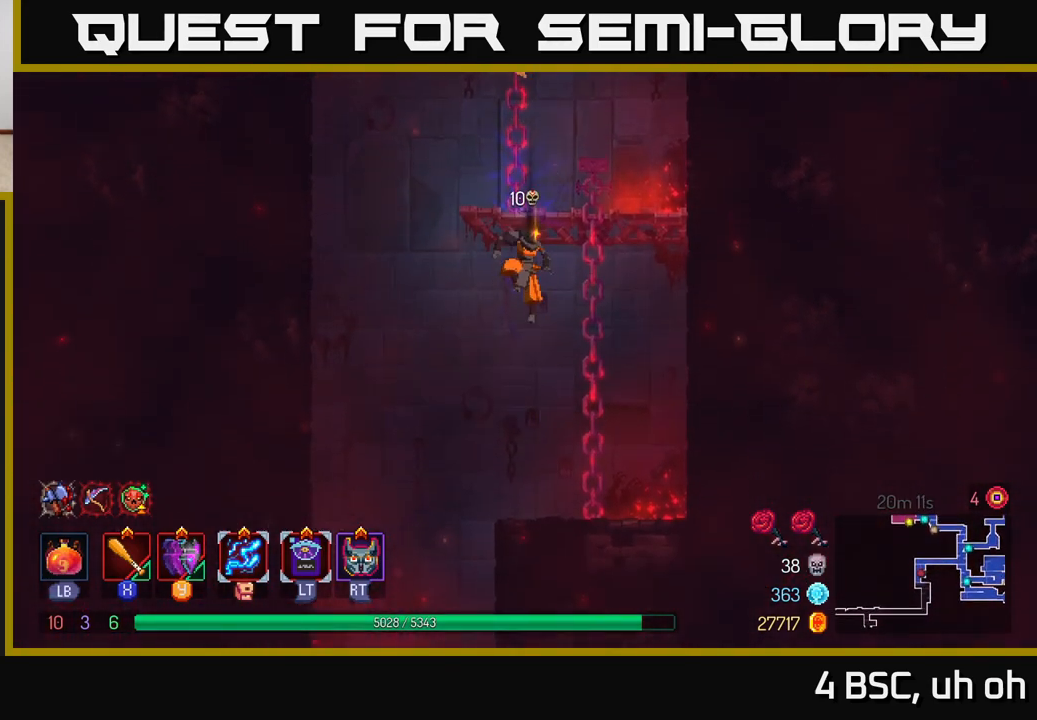
{"buttons": [], "left_stick": "center", "right_stick": "down", "events": []}
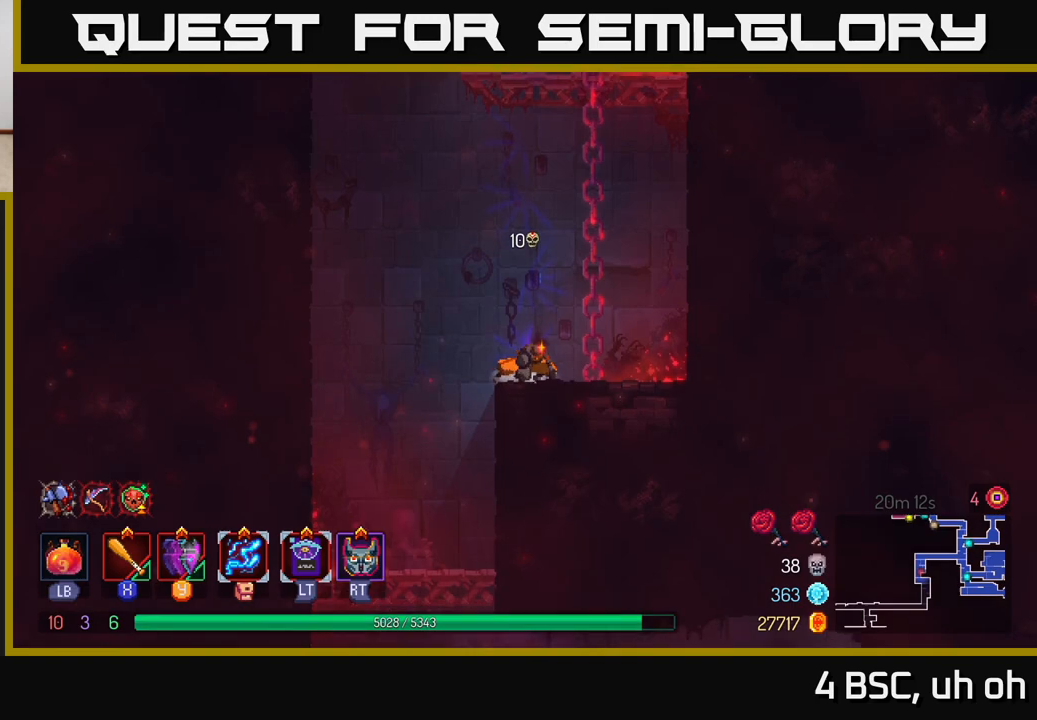
{"buttons": [], "left_stick": "down", "right_stick": "down", "events": [[133, "left_stick", "left"], [350, "left_stick", "down-left"], [467, "left_stick", "down"]]}
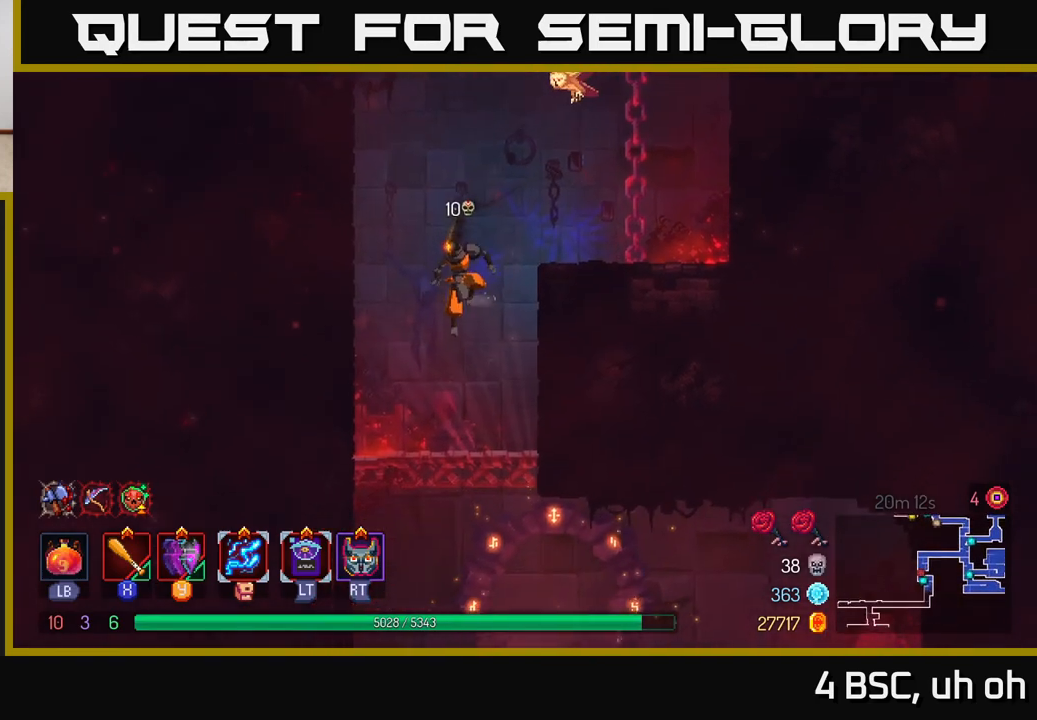
{"buttons": ["A"], "left_stick": "down", "right_stick": "center", "events": [[183, "left_stick", "down-right"], [400, "left_stick", "down"], [400, "right_stick", "center"], [467, "A", "down"]]}
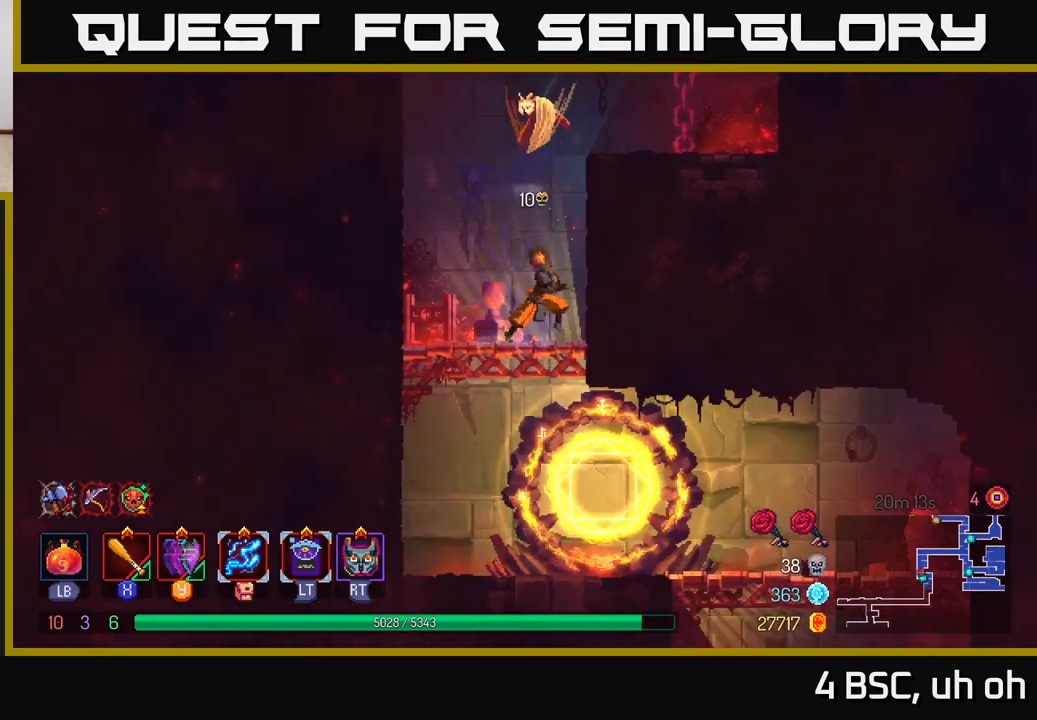
{"buttons": [], "left_stick": "right", "right_stick": "down", "events": [[50, "A", "up"], [183, "left_stick", "center"], [200, "right_stick", "down"], [300, "left_stick", "right"]]}
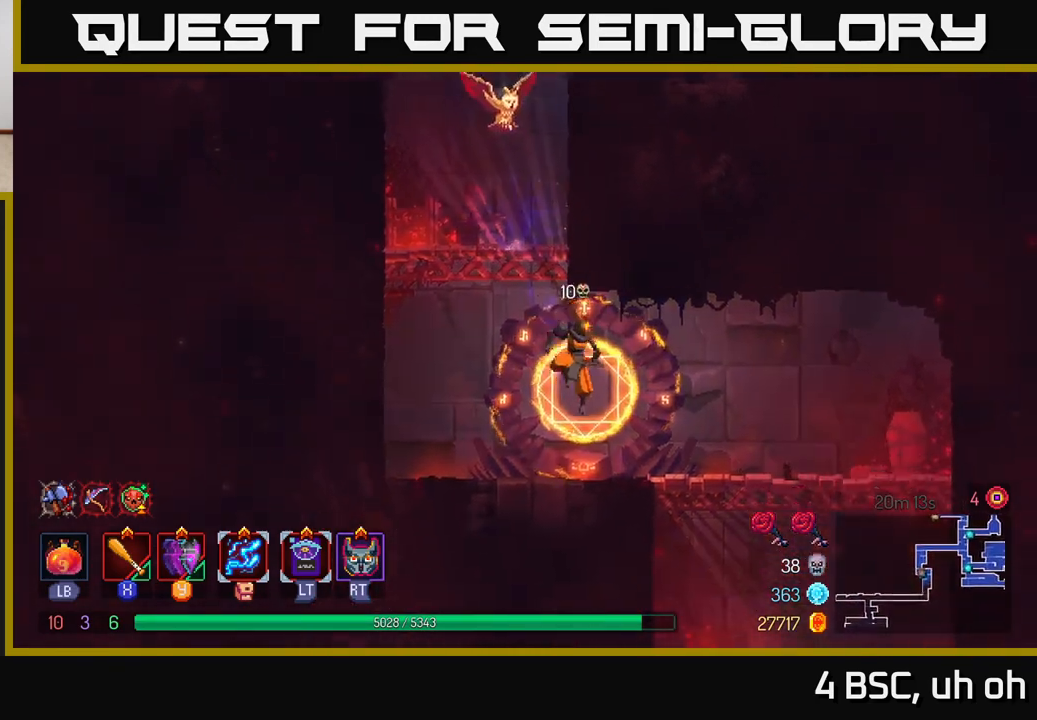
{"buttons": [], "left_stick": "down", "right_stick": "center", "events": [[333, "right_stick", "center"], [367, "left_stick", "down"], [400, "A", "down"], [483, "A", "up"]]}
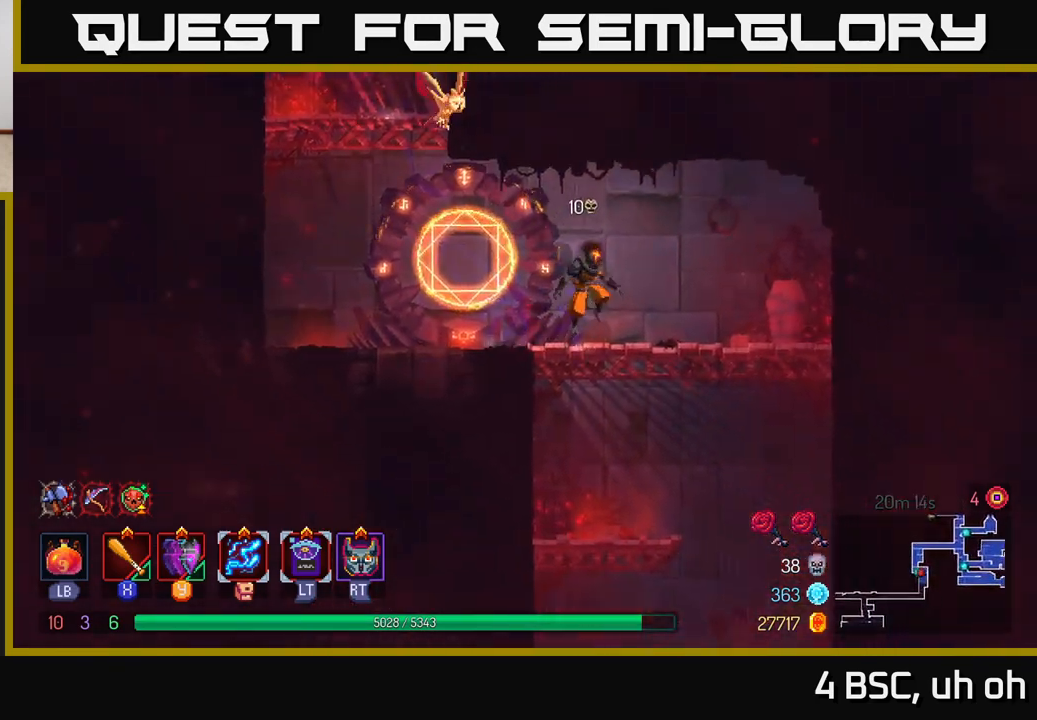
{"buttons": [], "left_stick": "down", "right_stick": "down", "events": [[83, "left_stick", "center"], [100, "right_stick", "down"], [450, "left_stick", "down"]]}
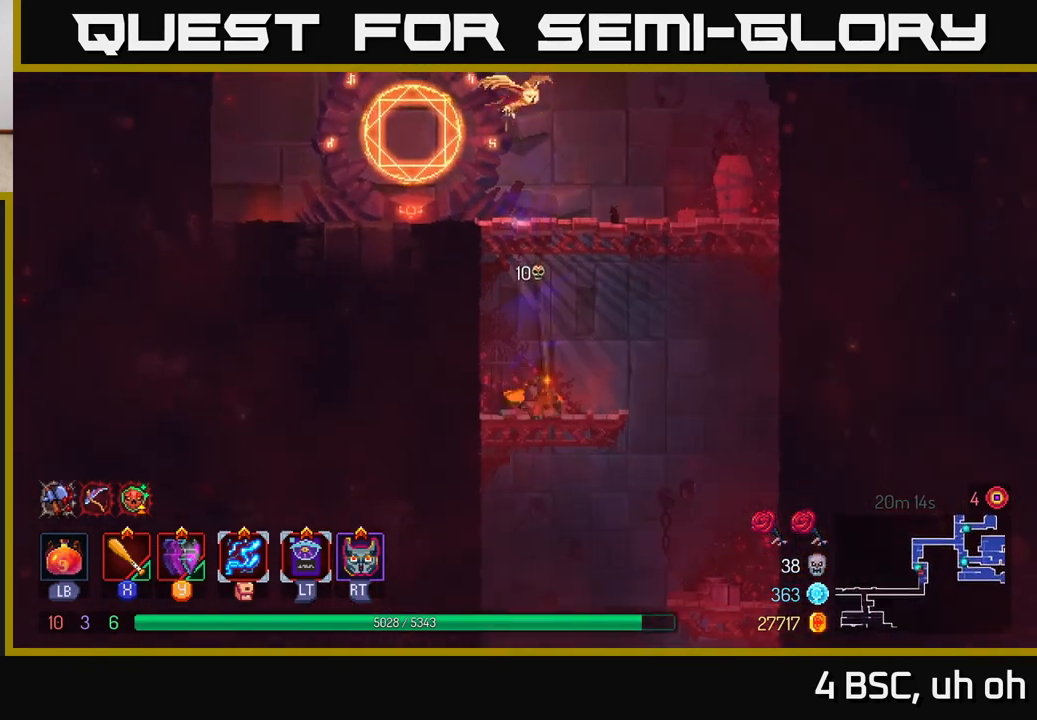
{"buttons": [], "left_stick": "right", "right_stick": "down", "events": [[50, "right_stick", "center"], [117, "A", "down"], [200, "A", "up"], [317, "left_stick", "right"], [317, "right_stick", "down"]]}
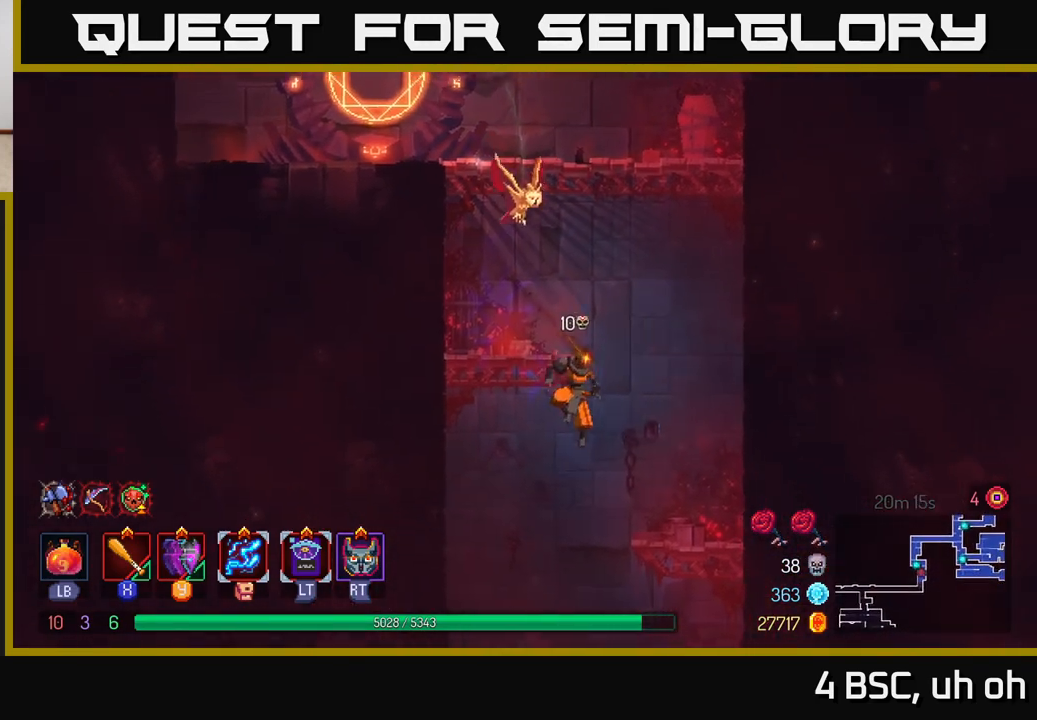
{"buttons": [], "left_stick": "left", "right_stick": "down", "events": [[200, "left_stick", "down-right"], [333, "left_stick", "down-left"], [400, "left_stick", "left"]]}
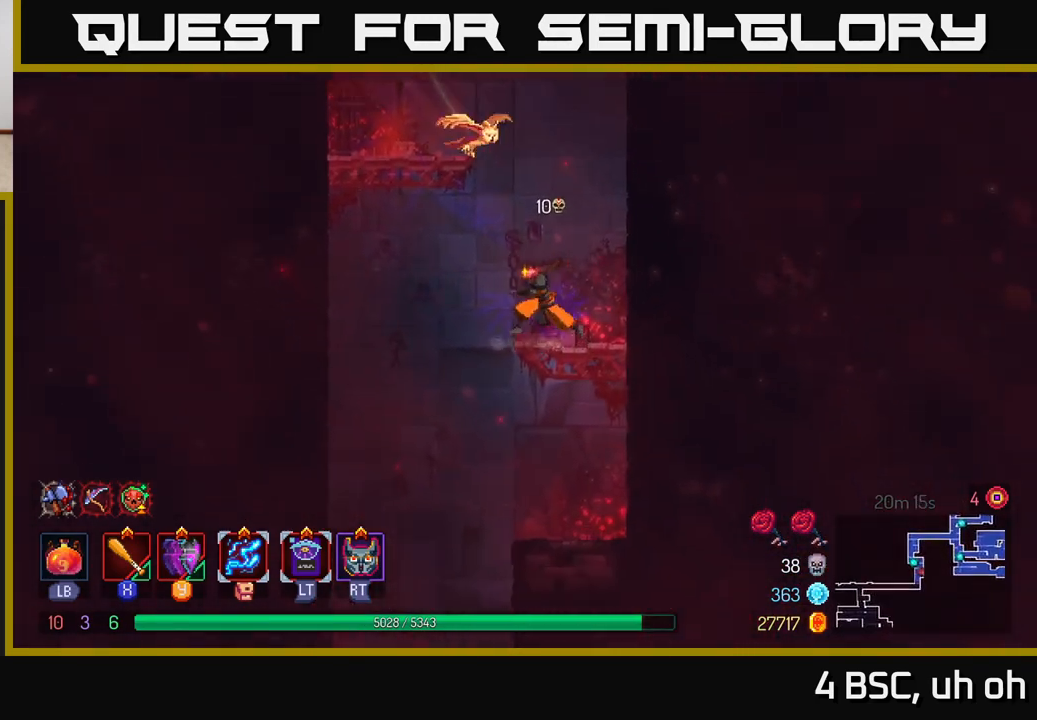
{"buttons": [], "left_stick": "right", "right_stick": "down", "events": [[283, "left_stick", "down-right"], [350, "left_stick", "right"]]}
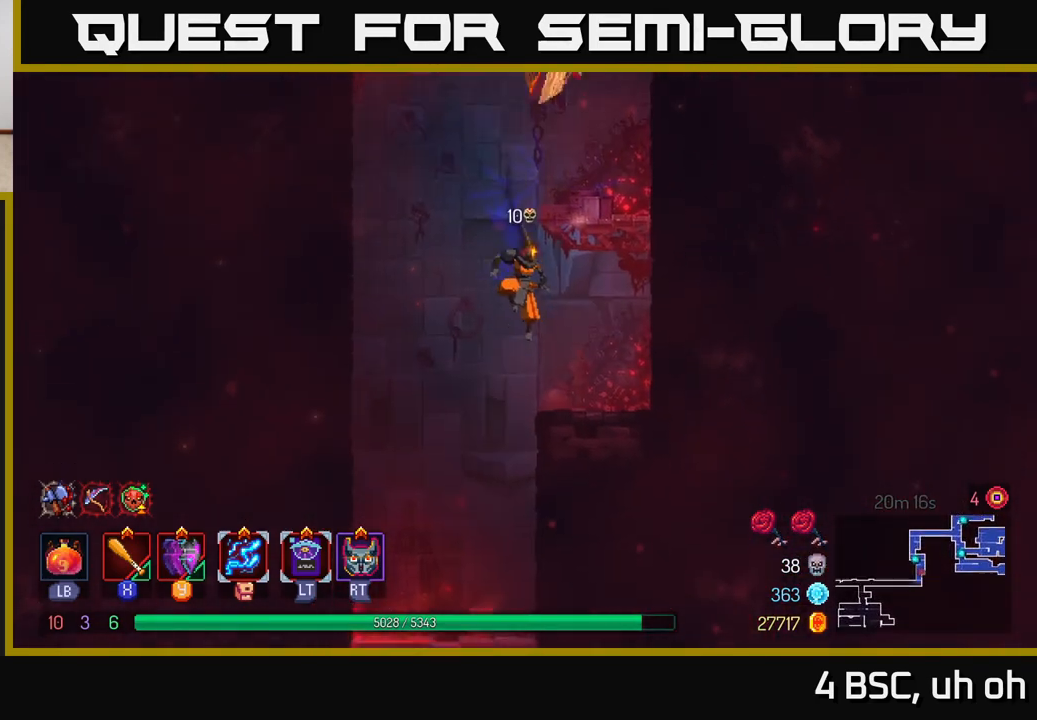
{"buttons": [], "left_stick": "left", "right_stick": "down", "events": [[67, "left_stick", "center"], [117, "left_stick", "left"]]}
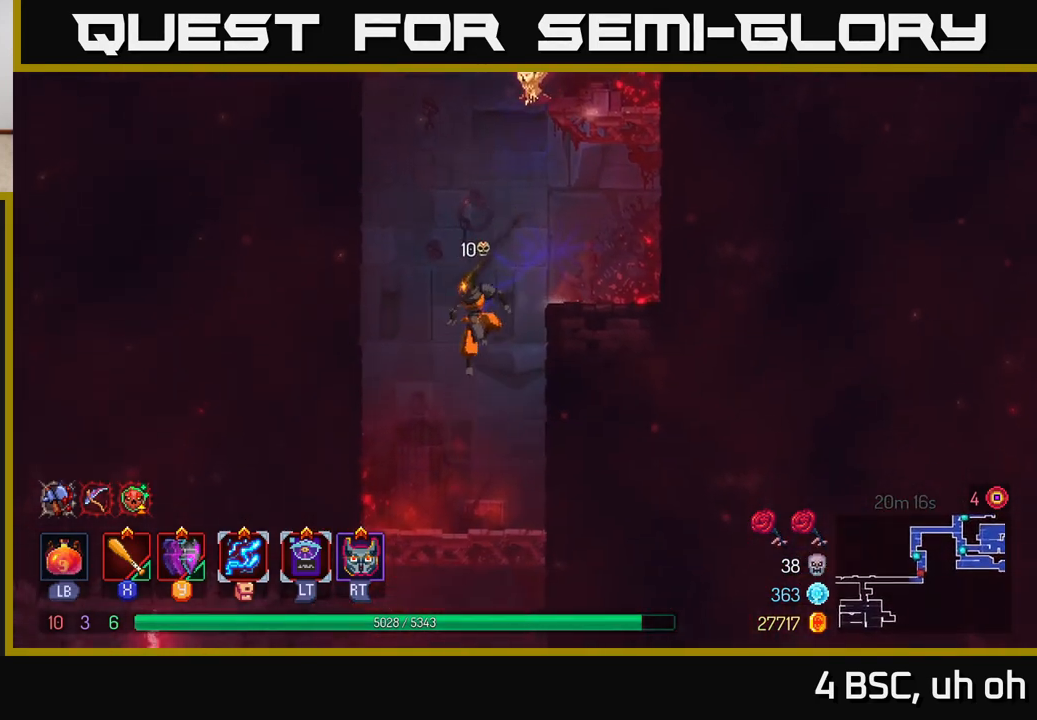
{"buttons": [], "left_stick": "down", "right_stick": "center", "events": [[33, "left_stick", "down"], [317, "right_stick", "center"], [383, "A", "down"], [467, "A", "up"]]}
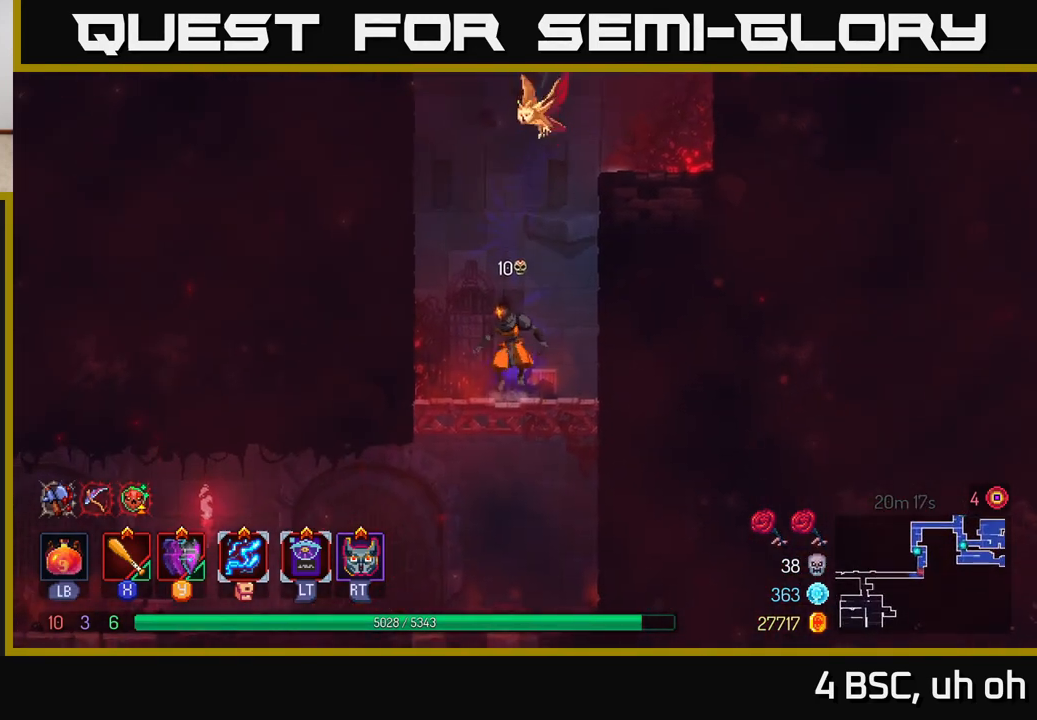
{"buttons": [], "left_stick": "left", "right_stick": "center", "events": [[83, "right_stick", "down"], [100, "left_stick", "left"], [217, "right_stick", "down-left"], [500, "right_stick", "center"]]}
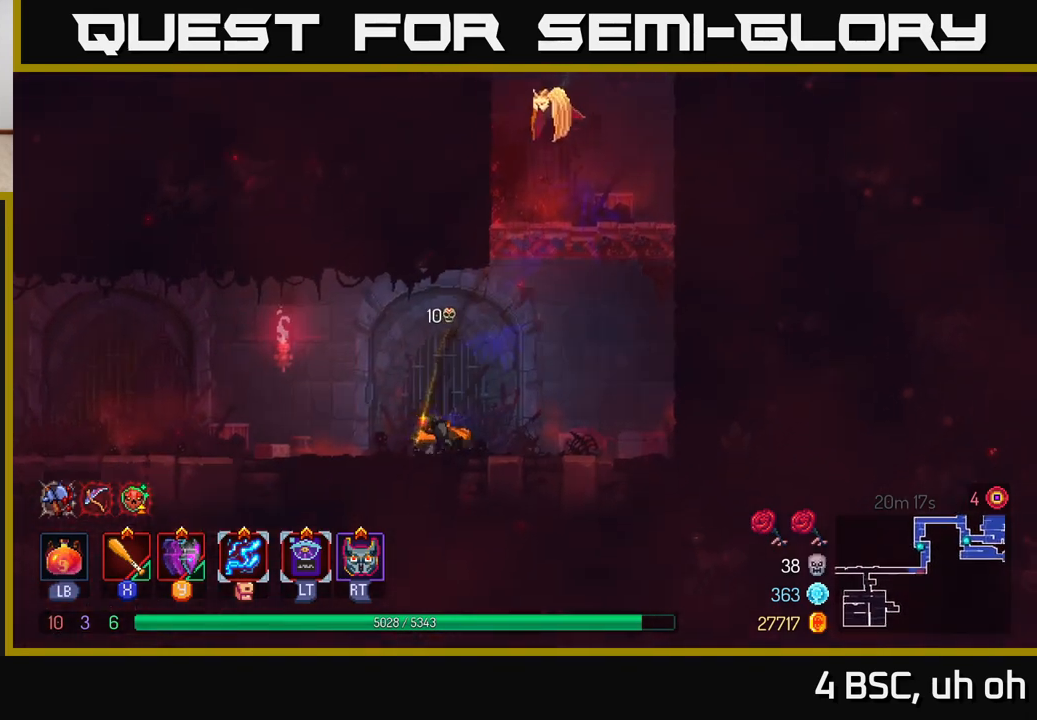
{"buttons": [], "left_stick": "left", "right_stick": "center", "events": [[250, "right_stick", "left"], [433, "right_stick", "center"]]}
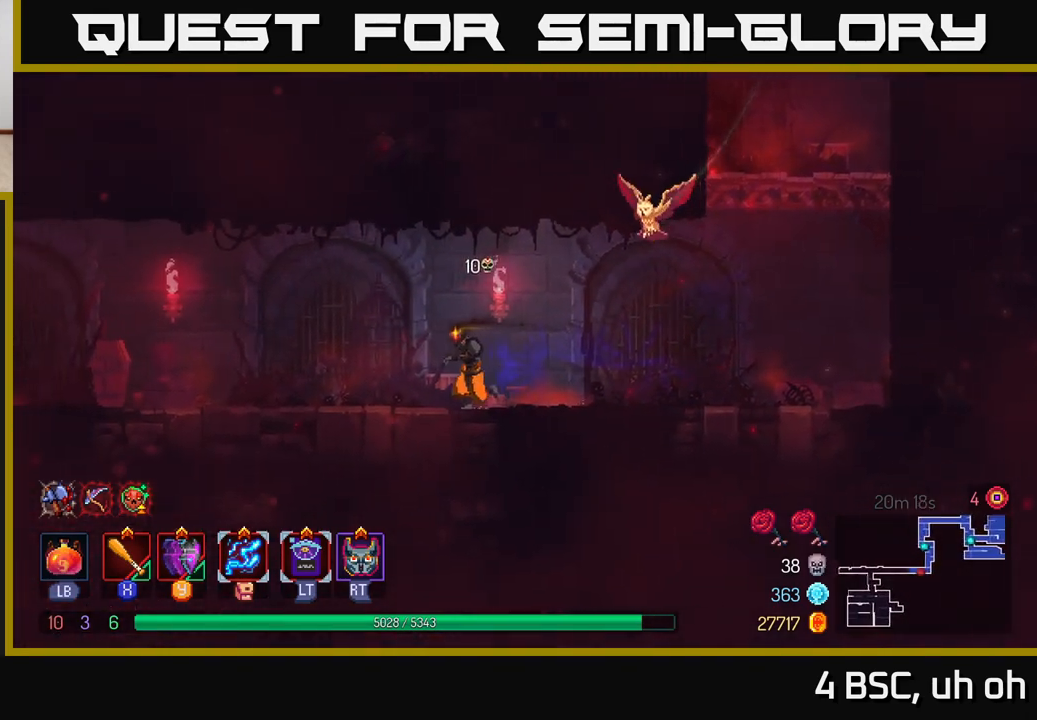
{"buttons": [], "left_stick": "left", "right_stick": "center", "events": [[367, "B", "down"], [500, "B", "up"]]}
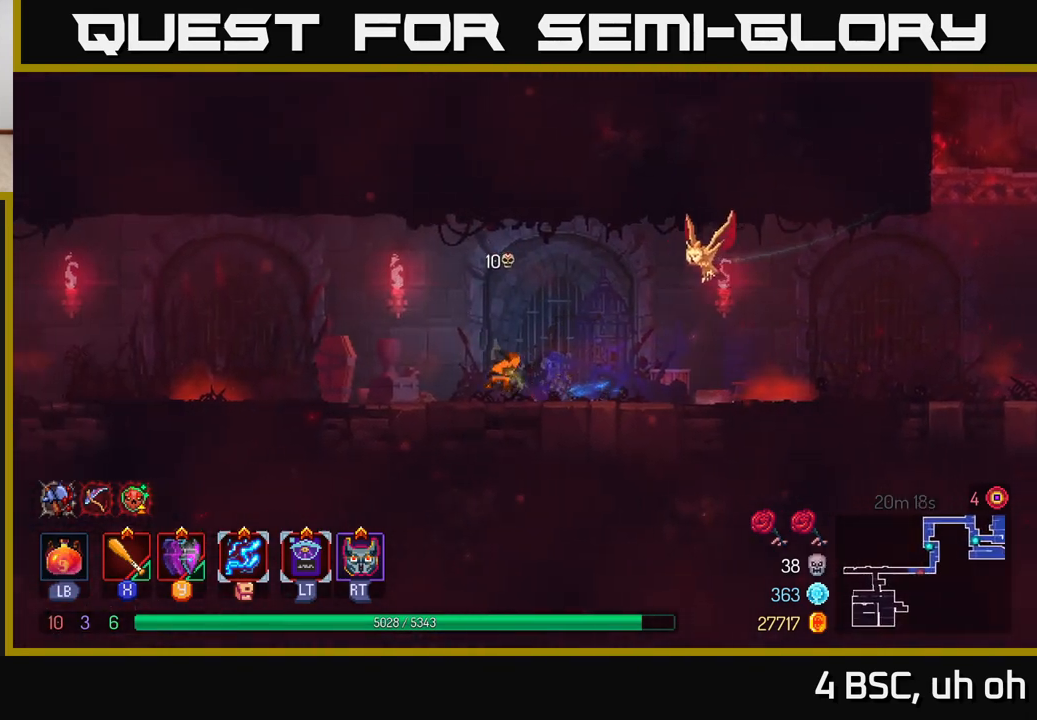
{"buttons": [], "left_stick": "left", "right_stick": "center", "events": []}
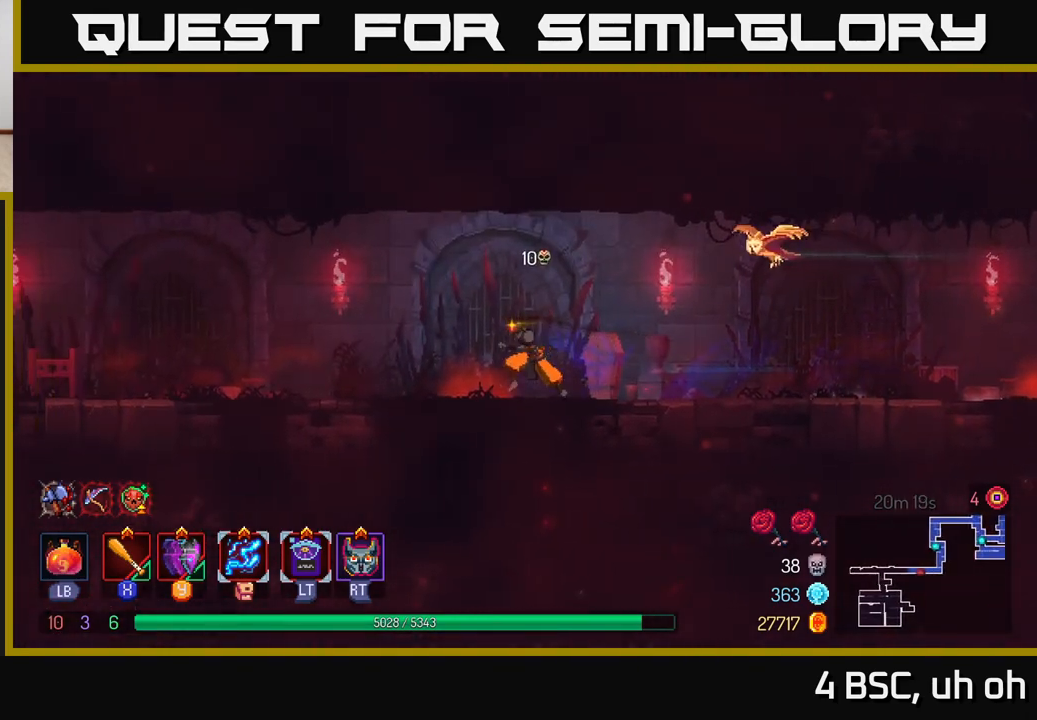
{"buttons": [], "left_stick": "left", "right_stick": "center", "events": []}
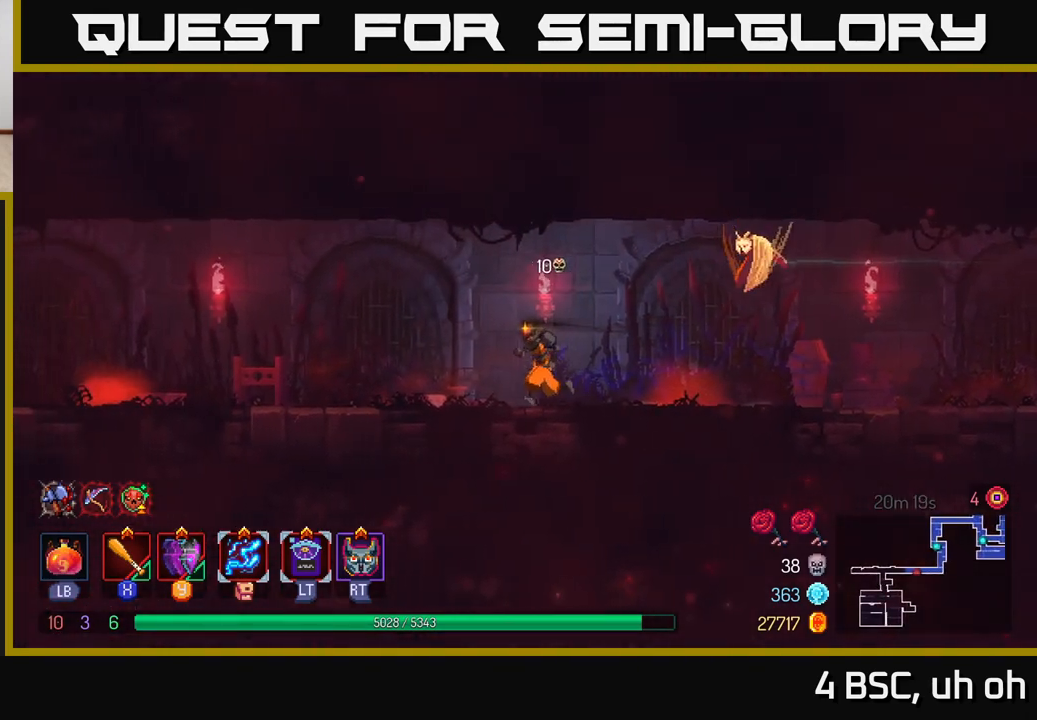
{"buttons": [], "left_stick": "left", "right_stick": "center", "events": [[167, "A", "down"], [300, "A", "up"]]}